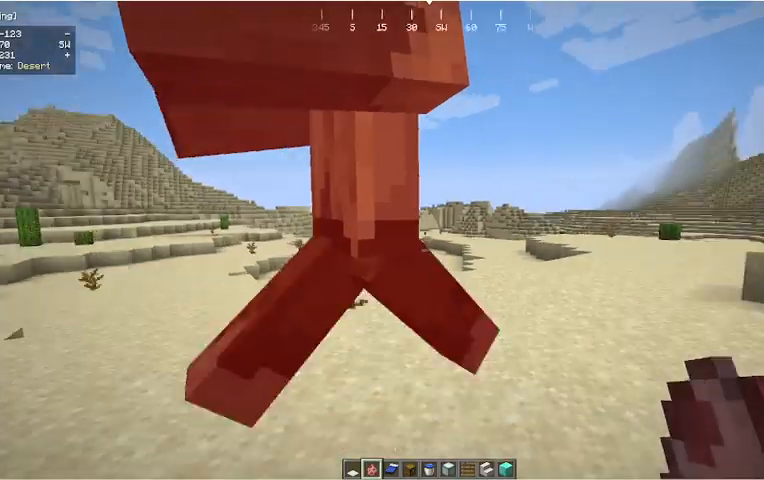
Gameplay with keyboard and mouse; each line is a JSON object with the keys and mouse buttons held at the frame after it. "events" lists presses ("down") and releases ("up") of "a", "d", "s", "w", "mouse_left" and "mouse_right" between this image and that frame as [ms after this image, input, new state], when the widget could be followed in between. "mouse_left", "mouse_right" = the "left", "right" buttons of the "mouse" list. No other keys are recorded. Fast repeated clicks can show as one long hold. Mouse movement is not recorded.
{"keys": [], "mouse": ["left"], "events": [[100, "mouse_left", "up"], [133, "a", "down"], [133, "w", "down"], [333, "a", "up"], [367, "mouse_left", "down"], [467, "w", "up"]]}
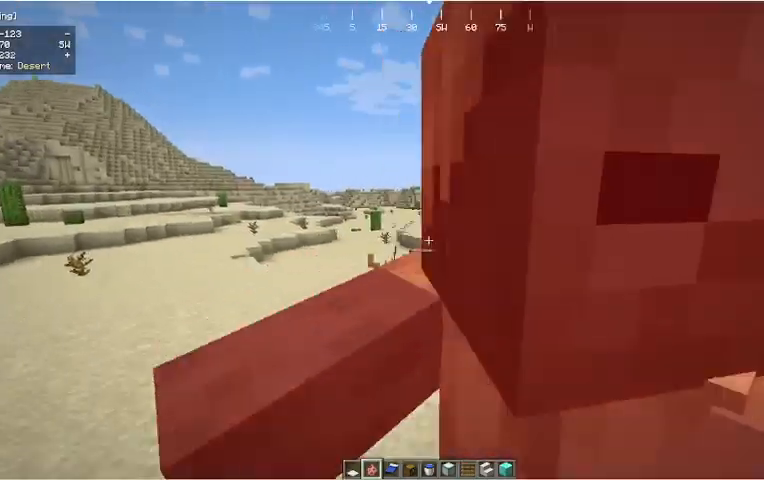
{"keys": ["w"], "mouse": [], "events": [[33, "mouse_left", "up"], [200, "s", "down"], [367, "s", "up"], [500, "w", "down"]]}
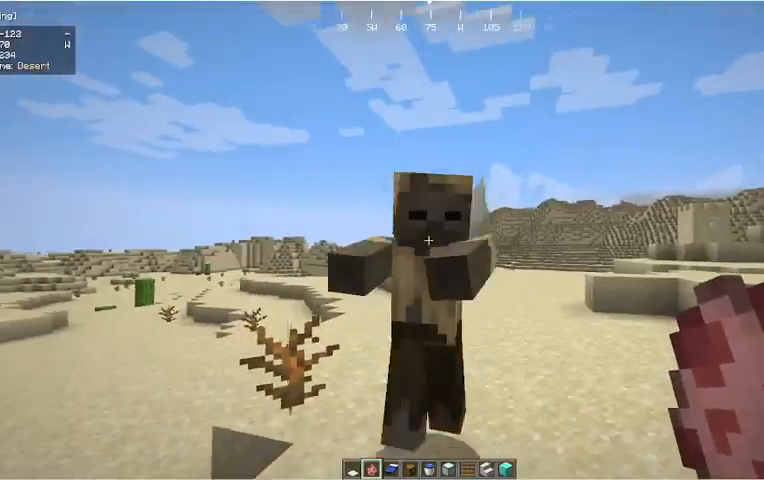
{"keys": ["w"], "mouse": [], "events": [[100, "mouse_left", "down"], [267, "mouse_left", "up"], [300, "w", "up"], [400, "w", "down"]]}
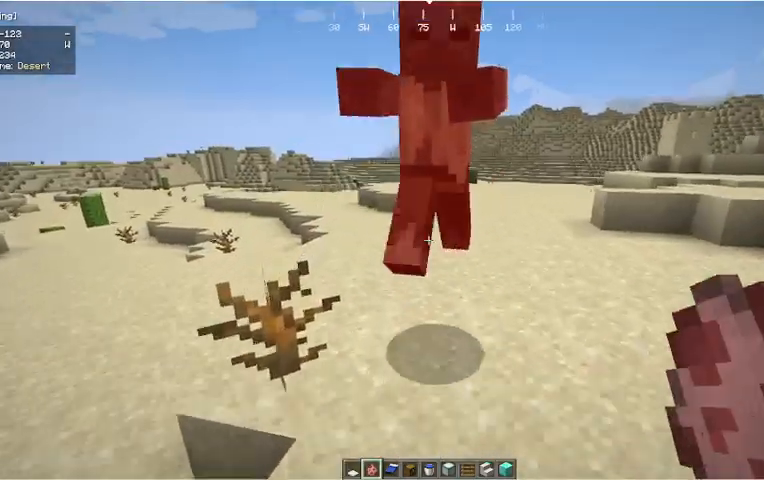
{"keys": ["w"], "mouse": ["left"], "events": [[67, "w", "up"], [100, "s", "down"], [267, "s", "up"], [267, "w", "down"], [400, "mouse_left", "down"]]}
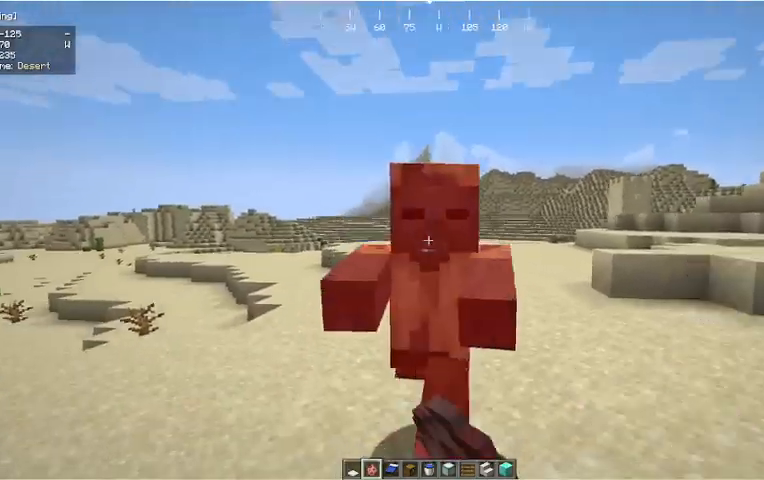
{"keys": ["s"], "mouse": [], "events": [[100, "mouse_left", "up"], [300, "s", "down"], [300, "w", "up"]]}
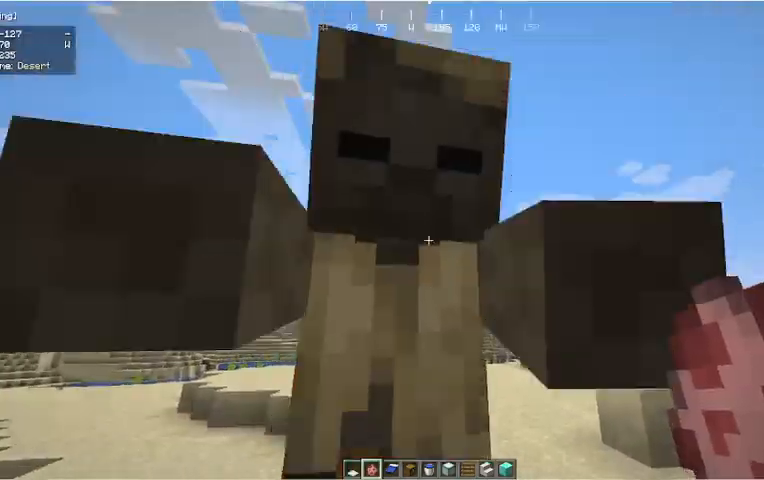
{"keys": ["s"], "mouse": [], "events": [[33, "s", "up"], [100, "mouse_left", "down"], [200, "w", "down"], [267, "mouse_left", "up"], [400, "w", "up"], [467, "s", "down"]]}
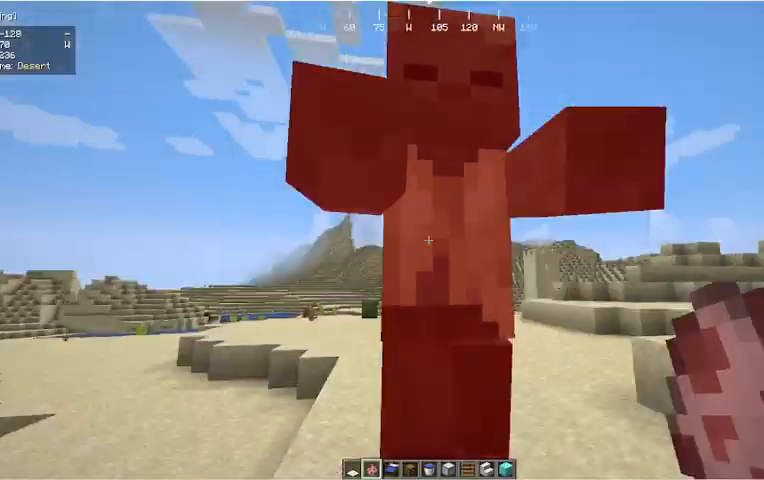
{"keys": ["w"], "mouse": [], "events": [[67, "s", "up"], [200, "w", "down"], [267, "mouse_left", "down"], [467, "mouse_left", "up"]]}
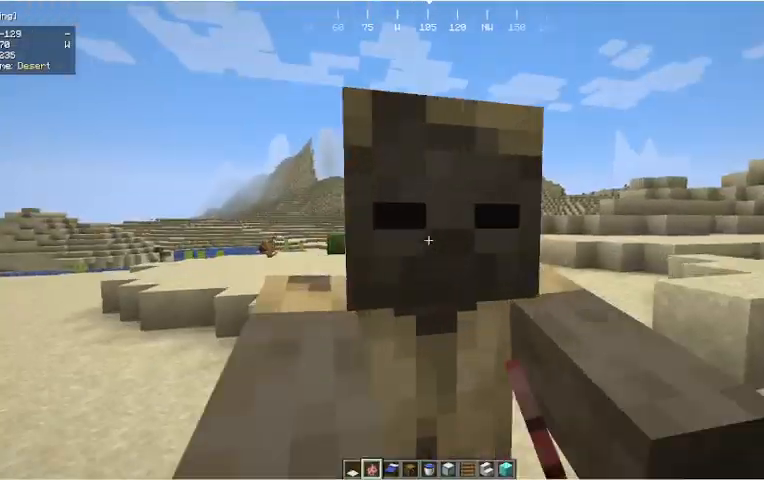
{"keys": ["s"], "mouse": [], "events": [[167, "w", "up"], [300, "mouse_left", "down"], [333, "s", "down"], [400, "mouse_left", "up"]]}
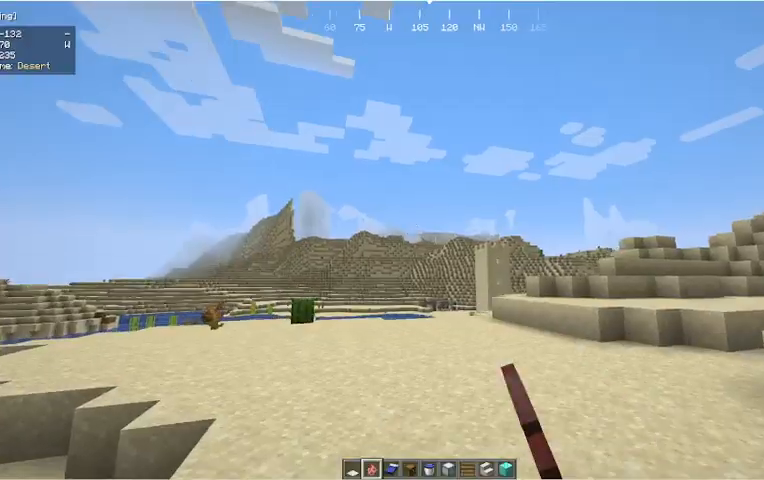
{"keys": [], "mouse": [], "events": [[300, "s", "up"], [333, "w", "down"], [467, "w", "up"]]}
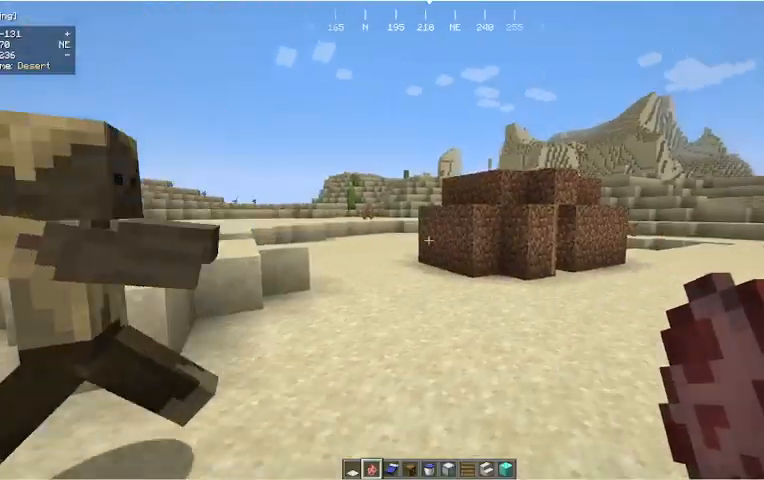
{"keys": ["d", "w"], "mouse": [], "events": [[33, "w", "down"], [367, "d", "down"]]}
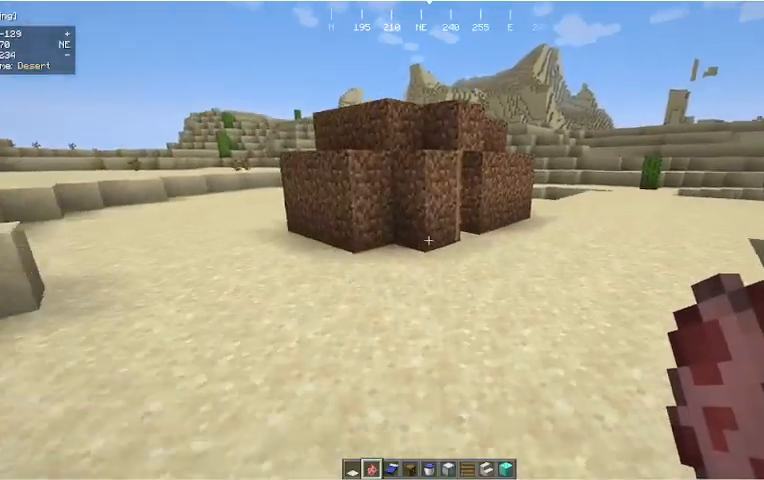
{"keys": [], "mouse": [], "events": [[133, "d", "up"], [333, "w", "up"]]}
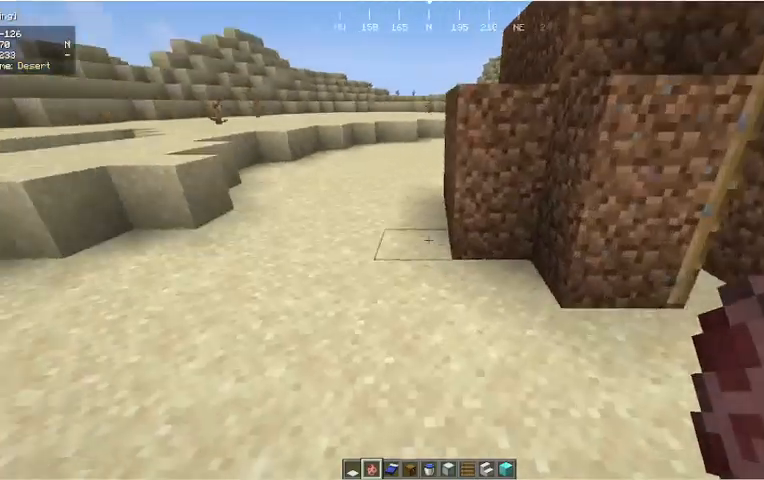
{"keys": [], "mouse": [], "events": [[200, "w", "down"], [400, "w", "up"]]}
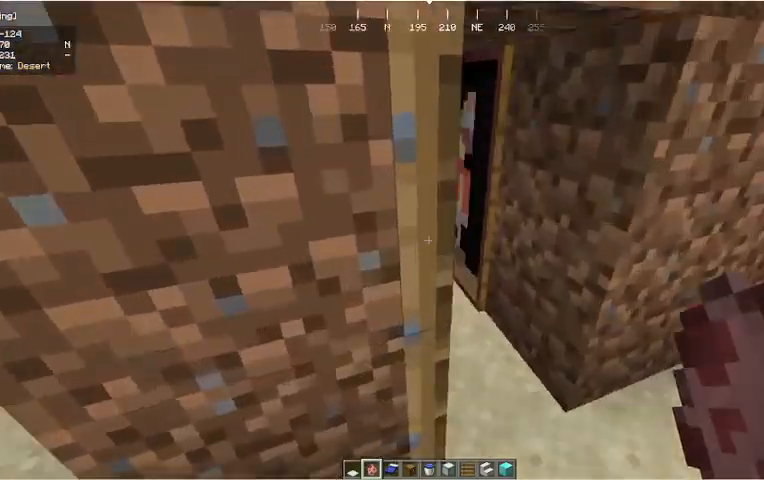
{"keys": [], "mouse": [], "events": []}
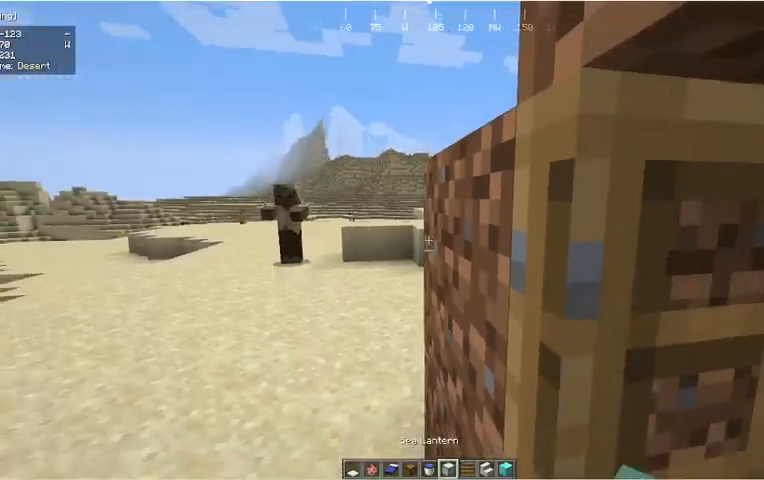
{"keys": ["w"], "mouse": [], "events": [[133, "w", "down"], [200, "a", "down"], [400, "a", "up"]]}
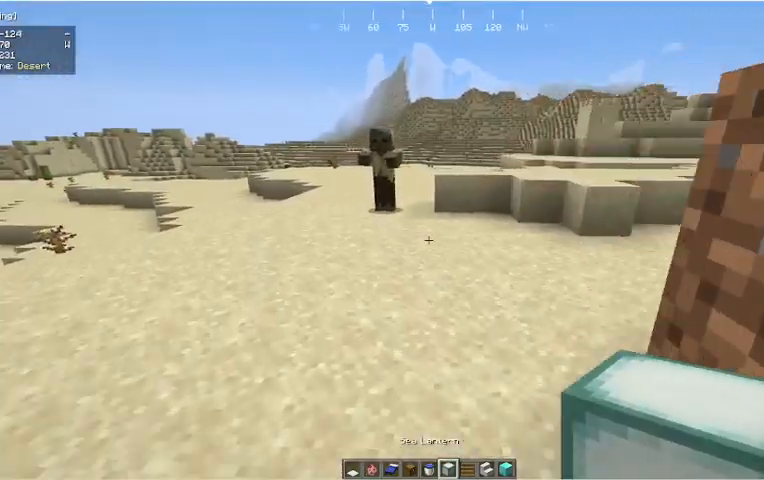
{"keys": ["w"], "mouse": [], "events": []}
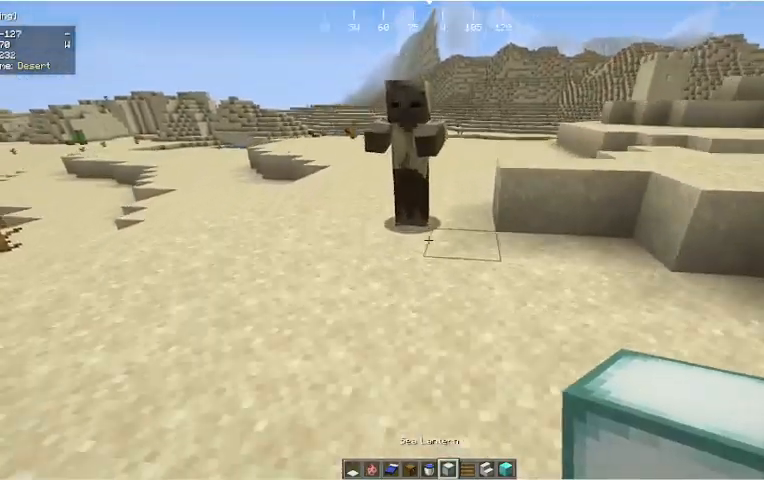
{"keys": [], "mouse": ["left"], "events": [[67, "w", "up"], [400, "mouse_left", "down"]]}
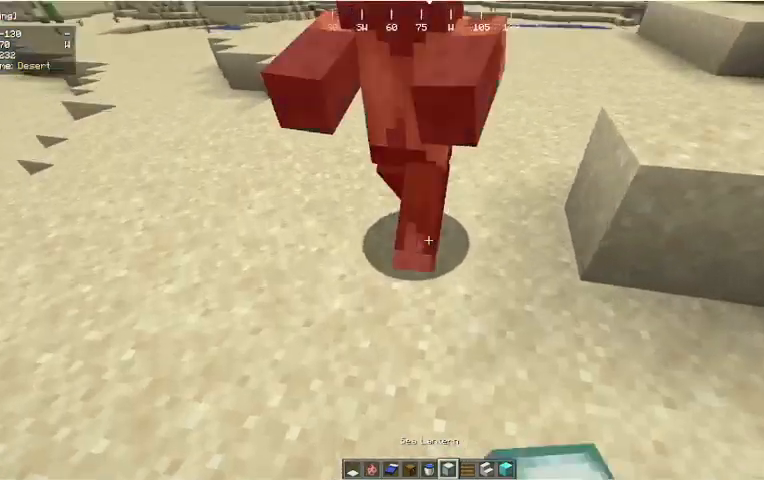
{"keys": [], "mouse": ["left"], "events": []}
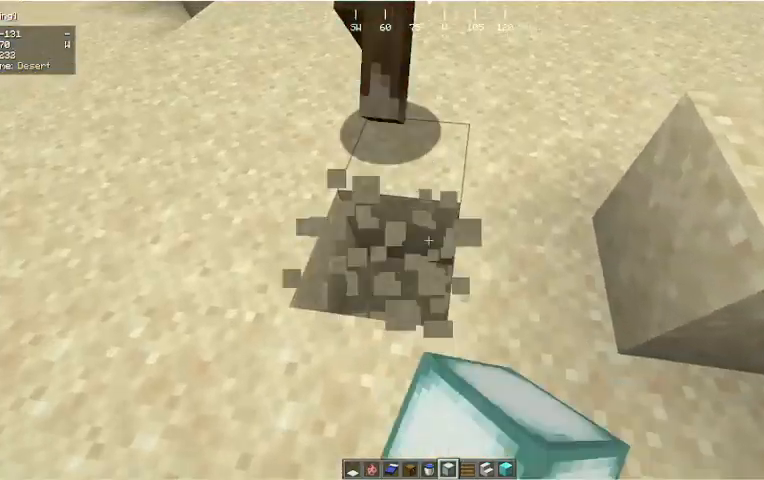
{"keys": [], "mouse": ["left"], "events": []}
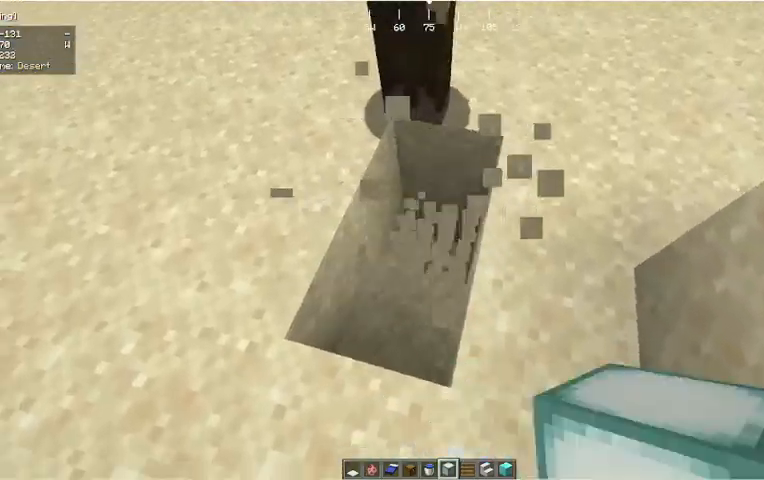
{"keys": ["w"], "mouse": ["left"], "events": [[400, "w", "down"]]}
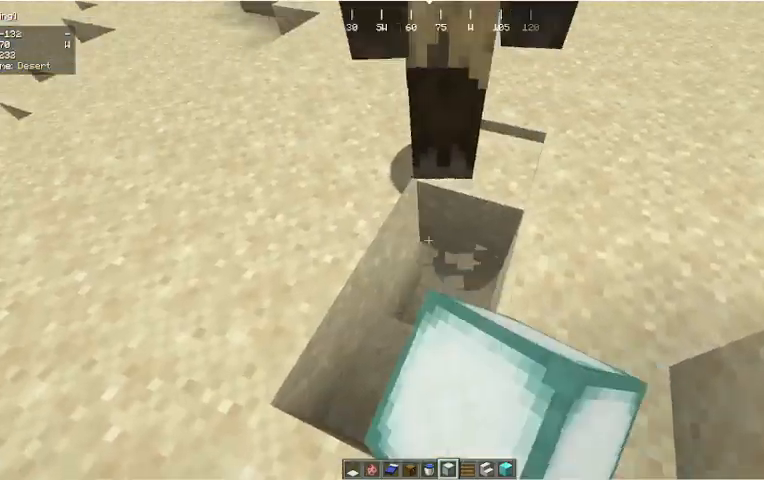
{"keys": [], "mouse": ["left"], "events": [[33, "w", "up"]]}
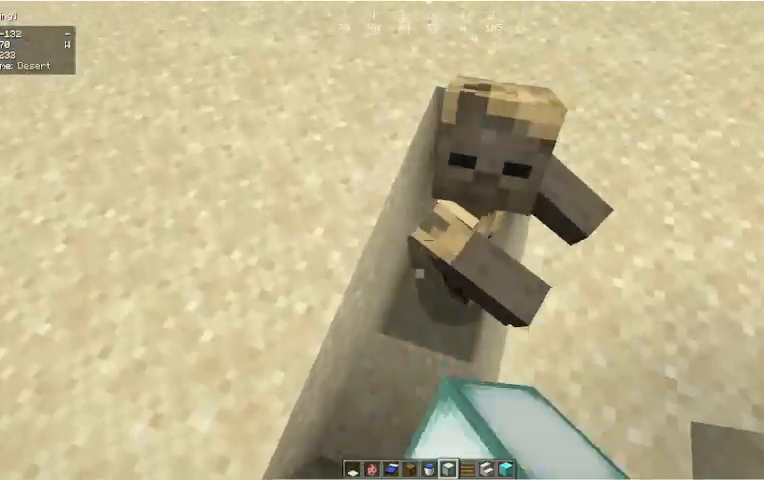
{"keys": ["s"], "mouse": ["left"], "events": [[200, "s", "down"], [300, "s", "up"], [433, "s", "down"]]}
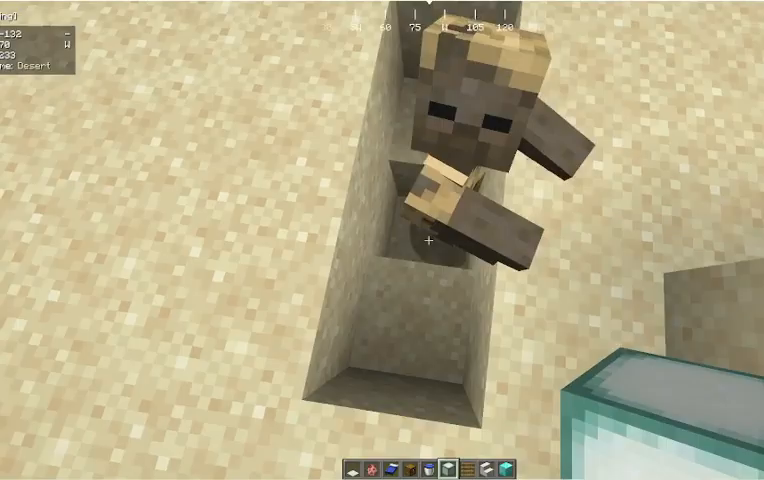
{"keys": [], "mouse": [], "events": [[100, "s", "up"], [367, "w", "down"], [467, "w", "up"], [500, "mouse_left", "up"]]}
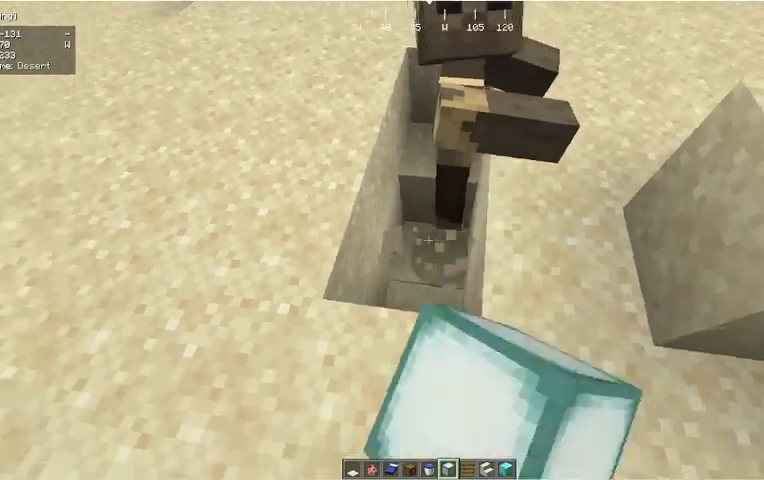
{"keys": [], "mouse": [], "events": [[233, "mouse_right", "down"], [233, "w", "down"], [333, "mouse_right", "up"], [333, "w", "up"]]}
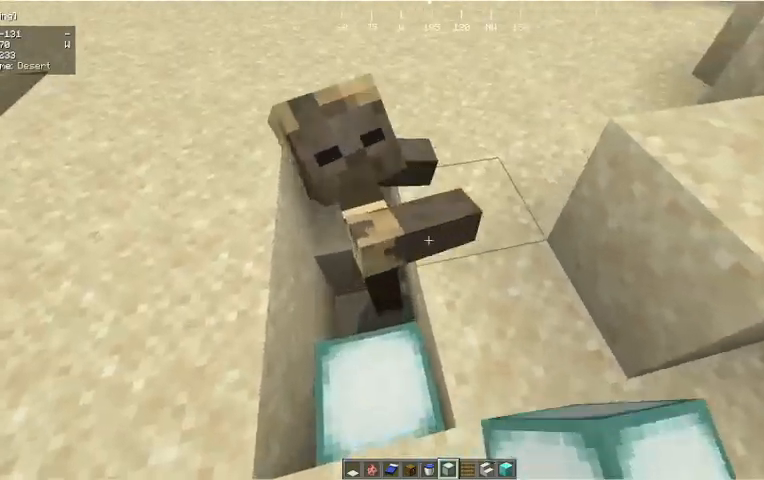
{"keys": ["a"], "mouse": [], "events": [[133, "a", "down"], [167, "mouse_right", "down"], [233, "a", "up"], [300, "mouse_right", "up"], [433, "a", "down"]]}
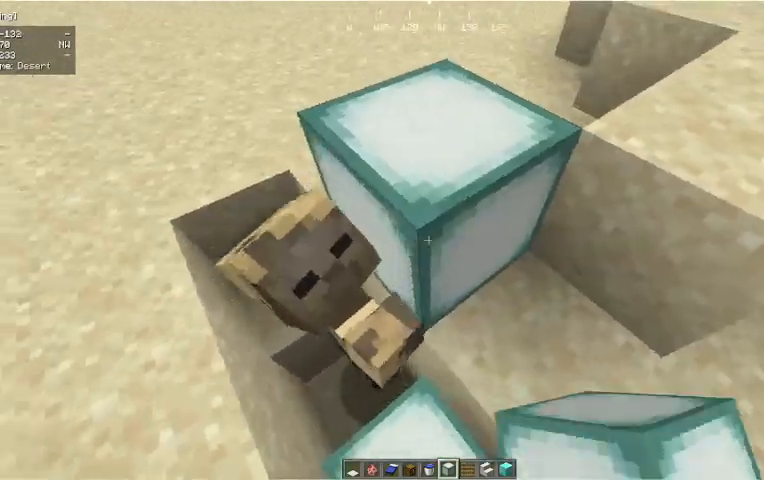
{"keys": [], "mouse": ["right"], "events": [[100, "a", "up"], [400, "mouse_right", "down"]]}
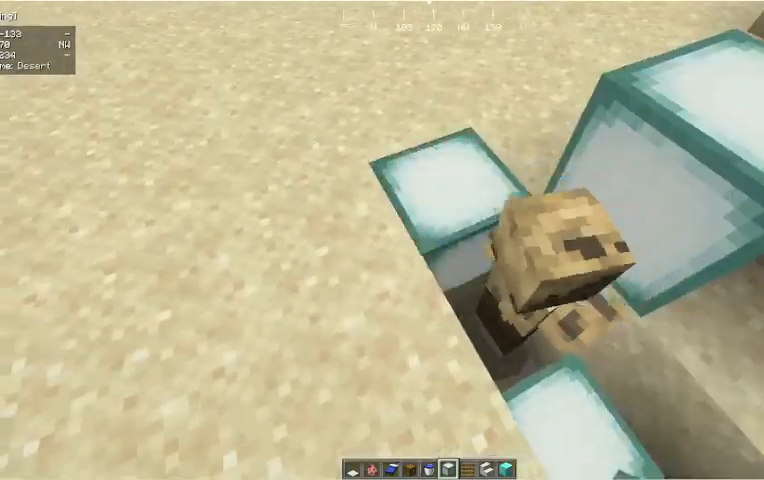
{"keys": [], "mouse": ["right"], "events": [[67, "mouse_right", "up"], [200, "d", "down"], [367, "d", "up"], [433, "mouse_right", "down"]]}
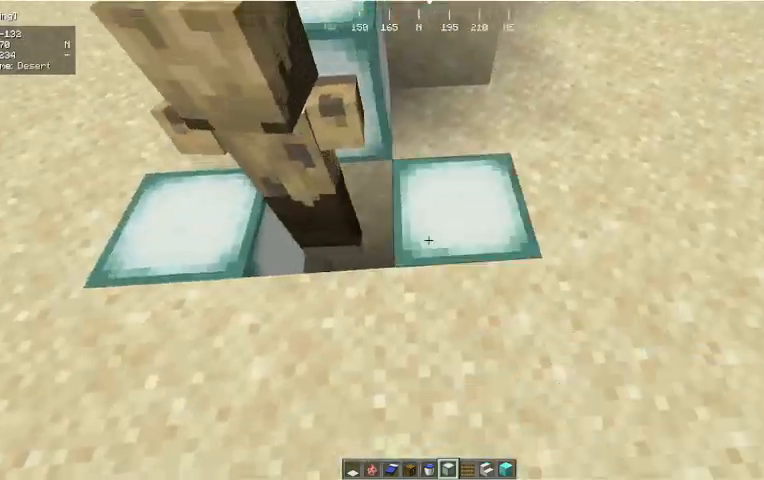
{"keys": [], "mouse": [], "events": [[67, "mouse_right", "up"]]}
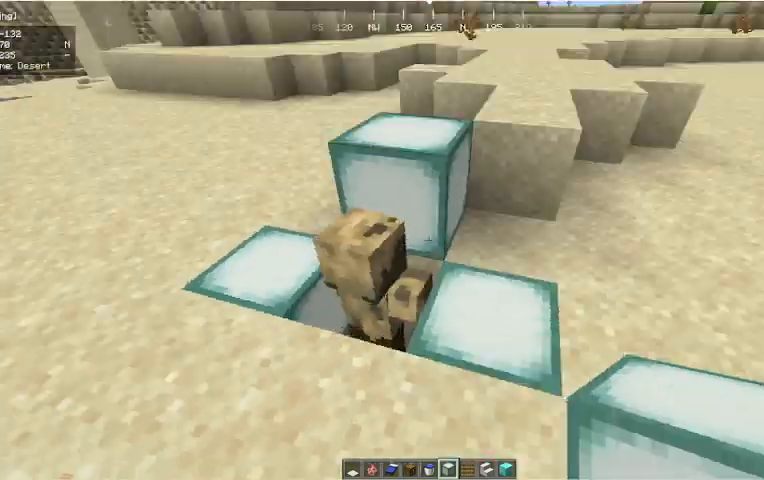
{"keys": ["w"], "mouse": [], "events": [[133, "d", "down"], [267, "w", "down"], [433, "d", "up"]]}
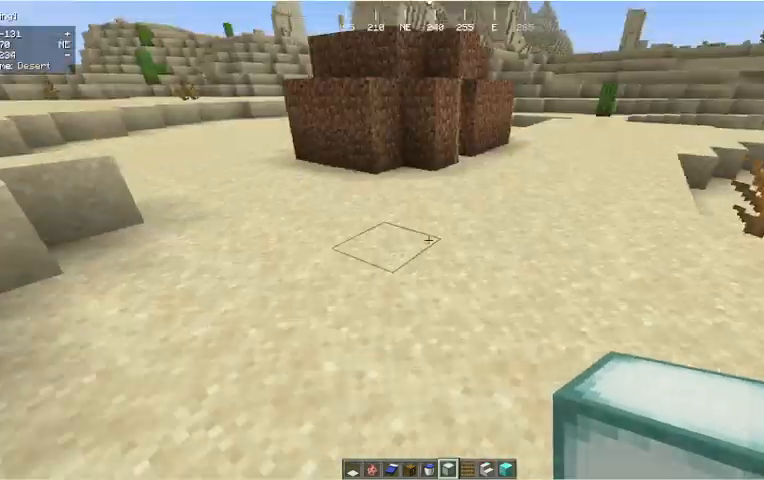
{"keys": ["w"], "mouse": [], "events": []}
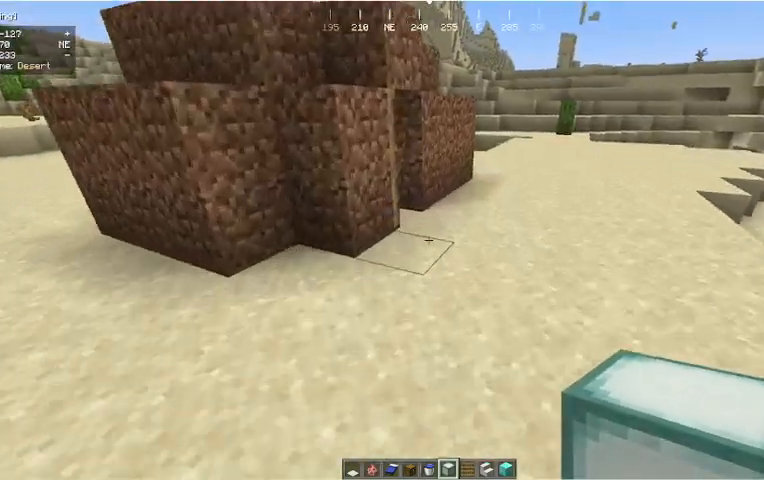
{"keys": ["w"], "mouse": [], "events": []}
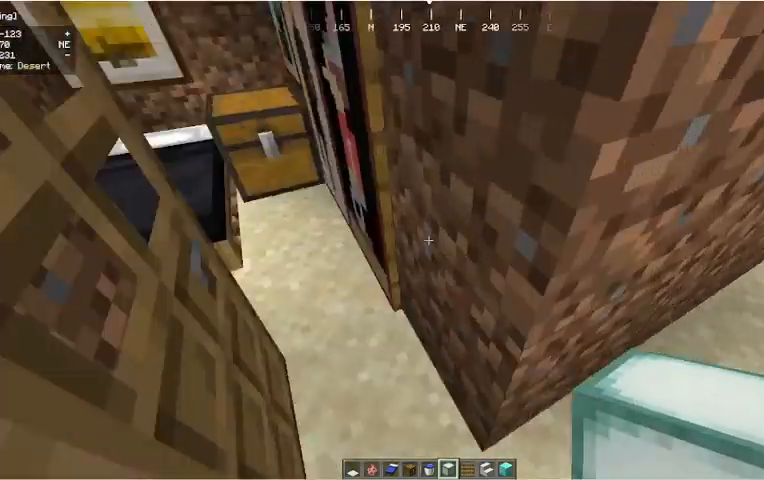
{"keys": ["w"], "mouse": [], "events": [[133, "a", "down"], [433, "a", "up"]]}